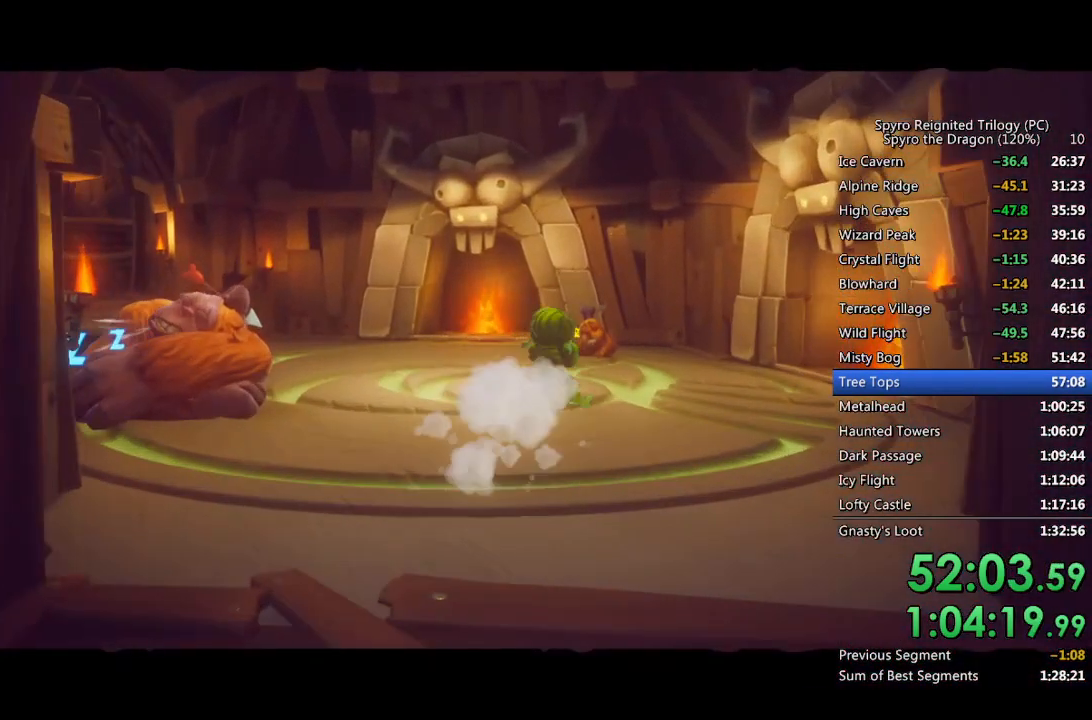
Gameplay with a controller (PlayStation layout); each line is a JSON object with the inputs held at the frame after it. "events" lists button and stick changes between this image and that frame as [ms after this image, input, new state], when the widget could be followed in between.
{"buttons": ["SQUARE"], "left_stick": "center", "right_stick": "center", "events": [[100, "SQUARE", "up"], [233, "SQUARE", "down"]]}
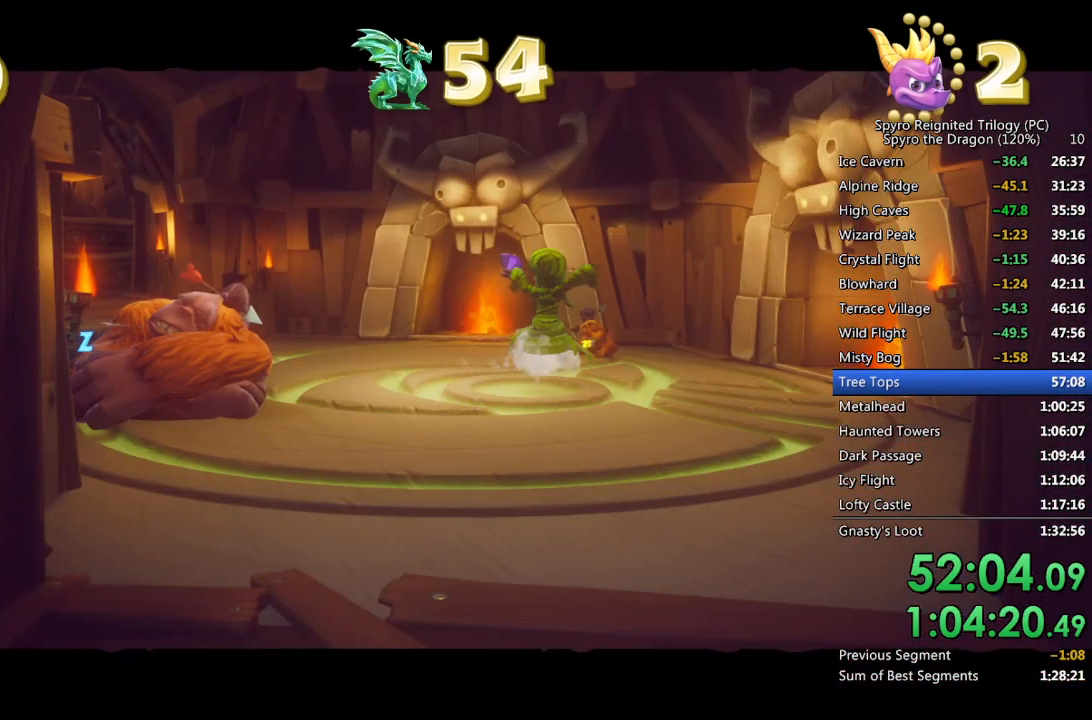
{"buttons": ["SQUARE"], "left_stick": "center", "right_stick": "center", "events": []}
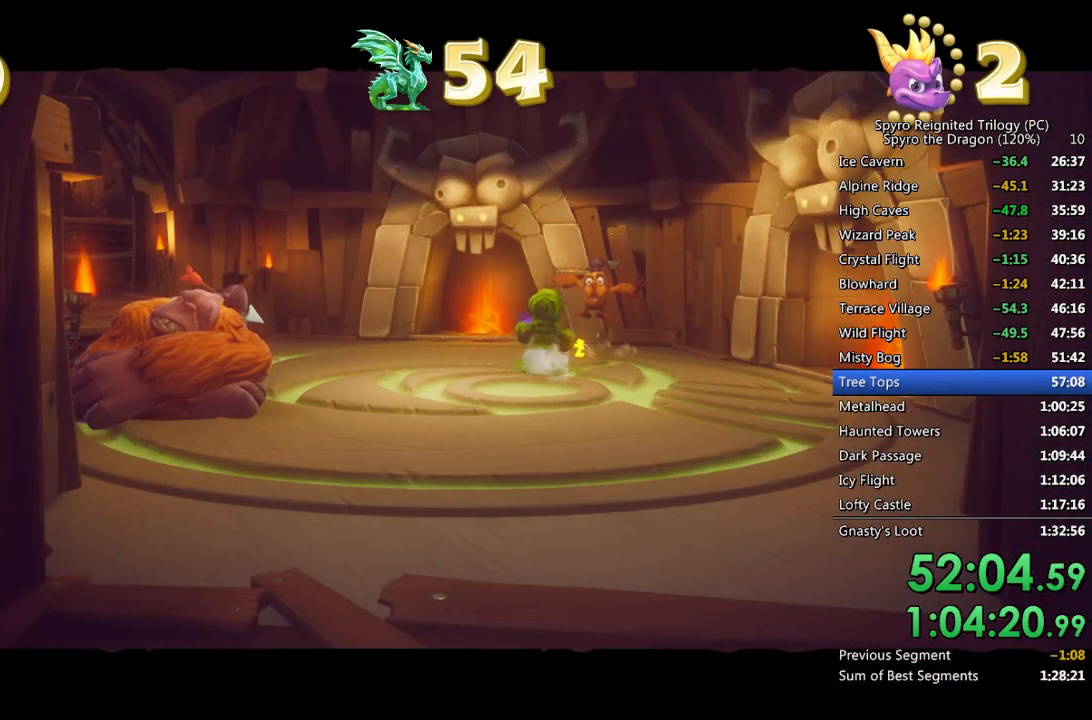
{"buttons": ["SQUARE"], "left_stick": "up-right", "right_stick": "center", "events": [[483, "left_stick", "up-right"]]}
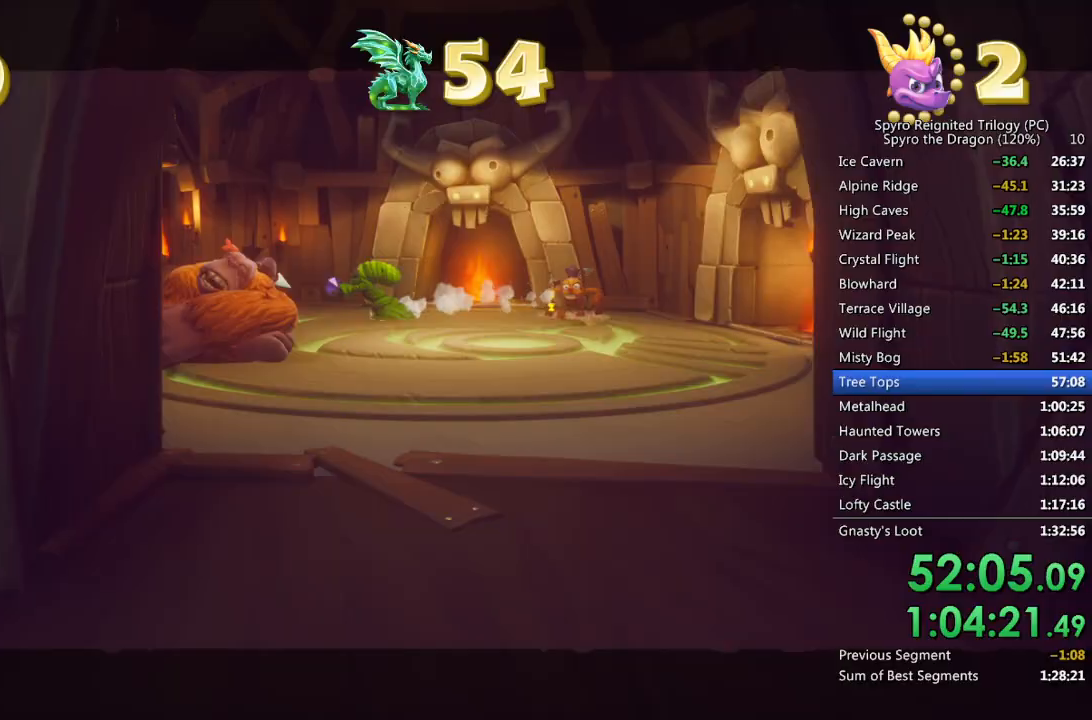
{"buttons": ["SQUARE"], "left_stick": "center", "right_stick": "center", "events": [[117, "left_stick", "center"]]}
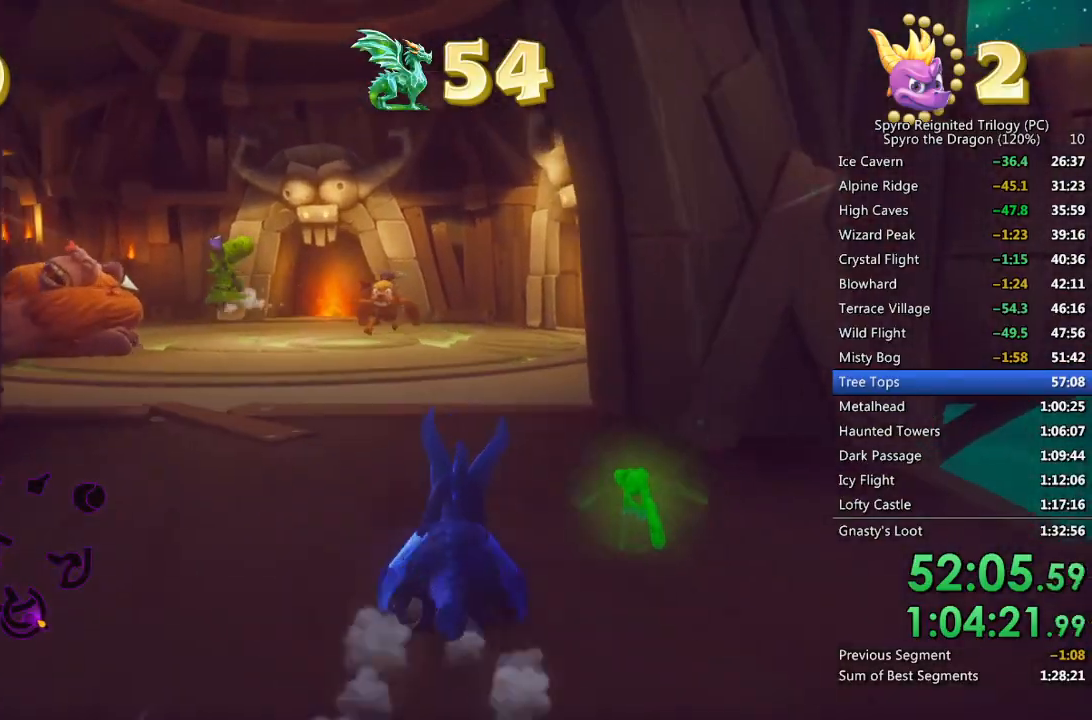
{"buttons": ["SQUARE"], "left_stick": "center", "right_stick": "center", "events": [[167, "left_stick", "left"], [267, "left_stick", "center"]]}
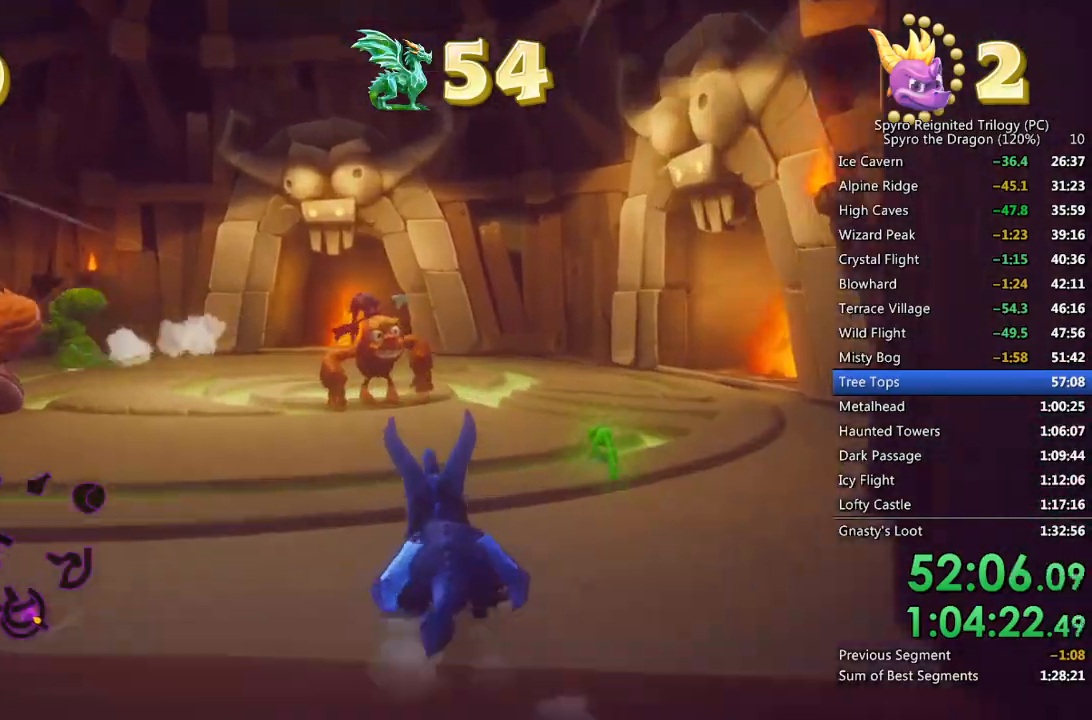
{"buttons": ["CIRCLE"], "left_stick": "left", "right_stick": "center", "events": [[283, "left_stick", "left"], [383, "SQUARE", "up"], [450, "CIRCLE", "down"]]}
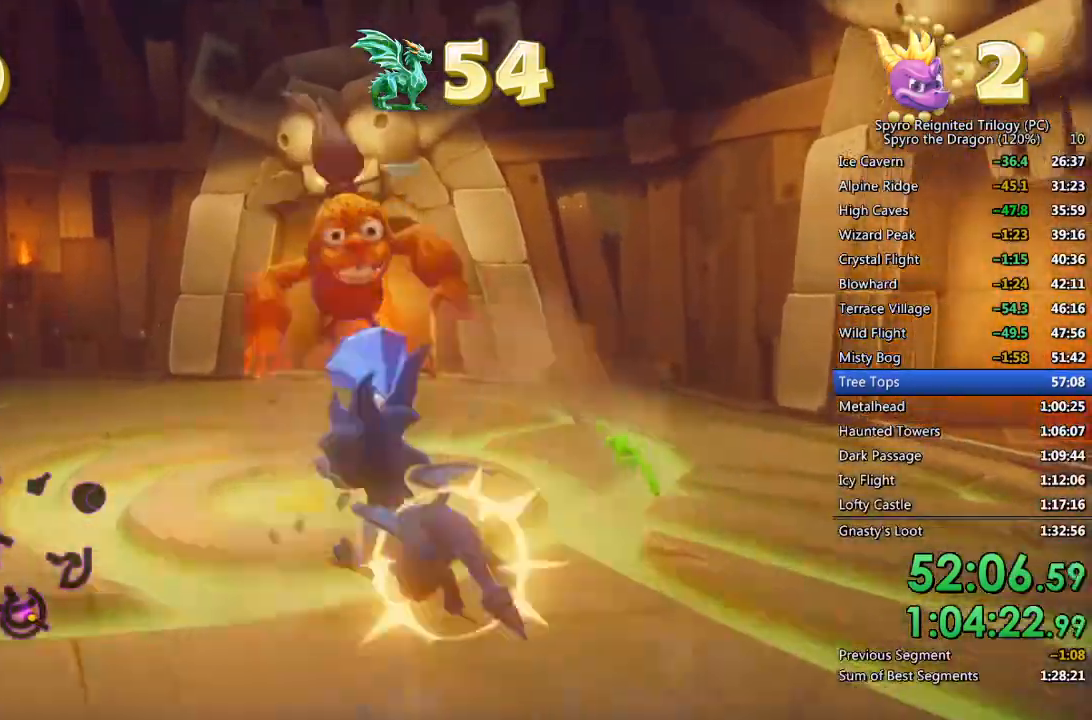
{"buttons": ["CROSS", "SQUARE"], "left_stick": "up-left", "right_stick": "center", "events": [[17, "CIRCLE", "up"], [50, "SQUARE", "down"], [300, "CROSS", "down"], [433, "left_stick", "up-left"]]}
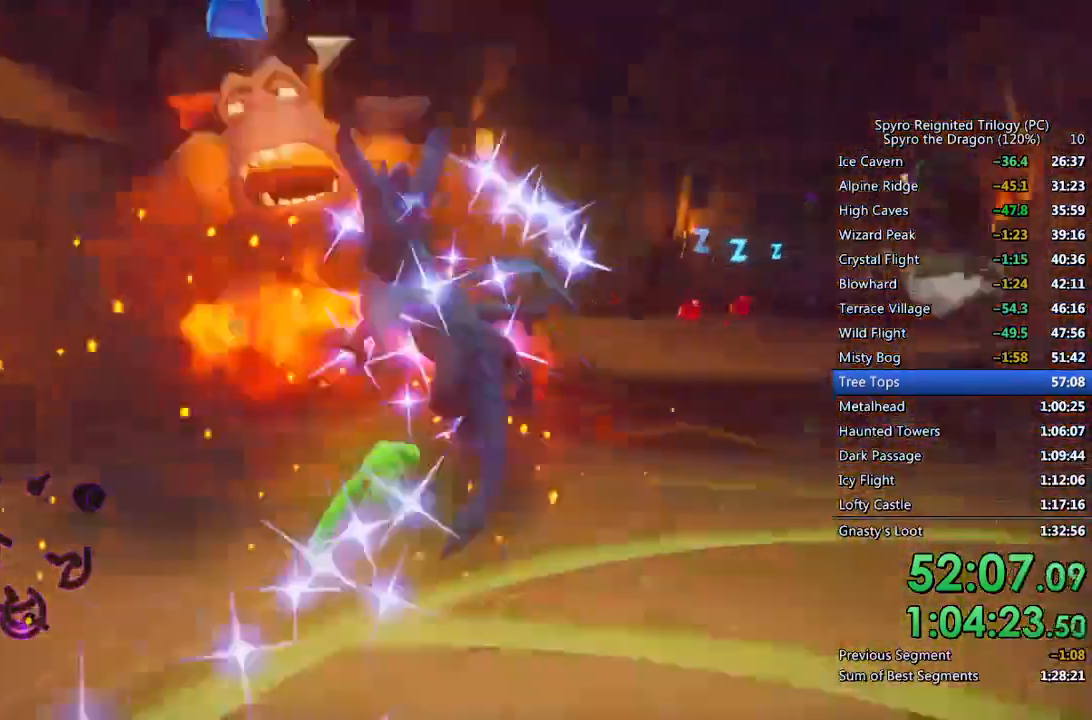
{"buttons": [], "left_stick": "up-right", "right_stick": "right", "events": [[83, "left_stick", "up-right"], [267, "SQUARE", "up"], [283, "CROSS", "up"], [333, "CROSS", "down"], [400, "right_stick", "right"], [500, "CROSS", "up"]]}
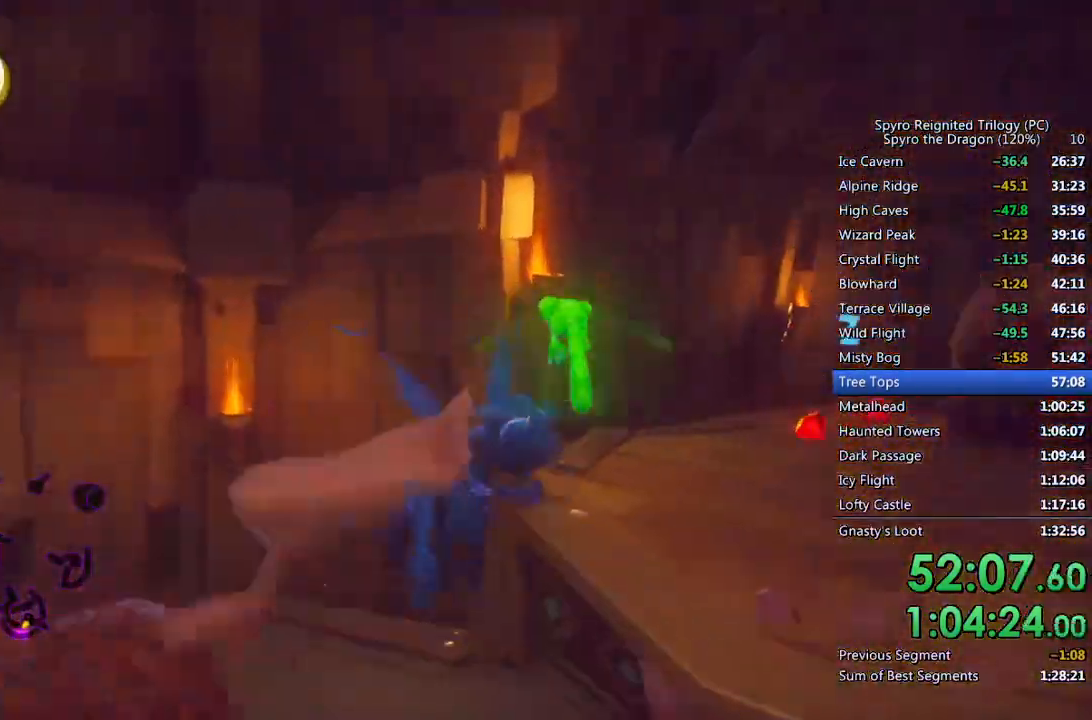
{"buttons": [], "left_stick": "down", "right_stick": "center", "events": [[67, "right_stick", "center"], [150, "left_stick", "down"], [167, "SQUARE", "down"], [183, "TRIANGLE", "down"], [250, "SQUARE", "up"], [283, "TRIANGLE", "up"]]}
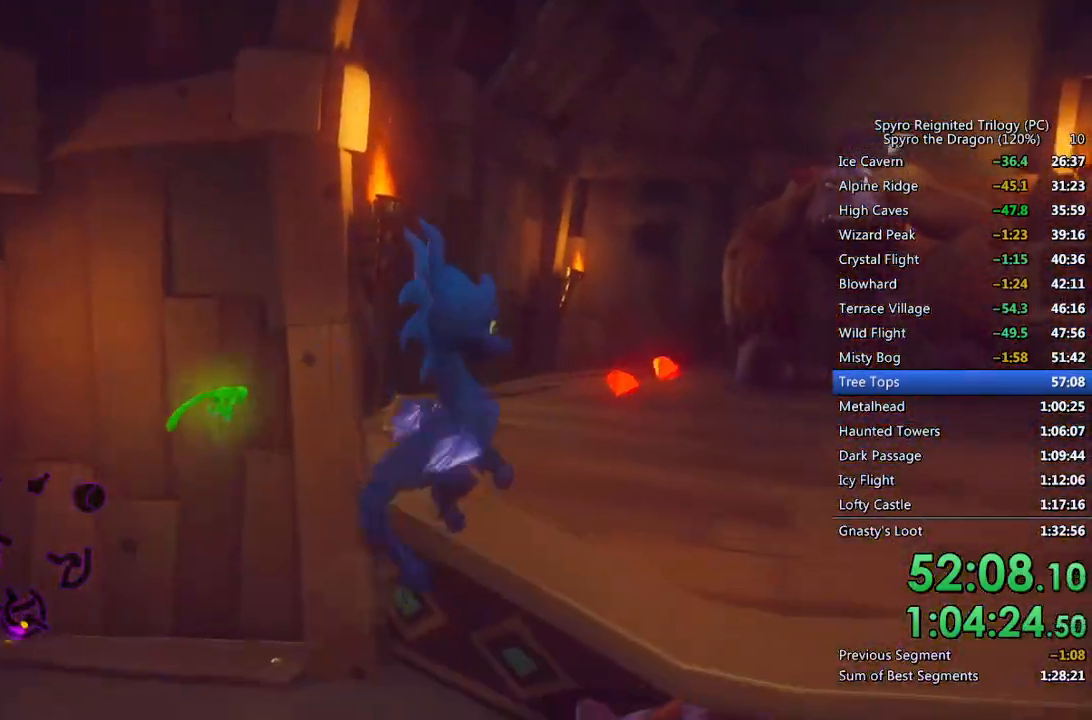
{"buttons": [], "left_stick": "up", "right_stick": "center", "events": [[33, "left_stick", "down-right"], [133, "right_stick", "right"], [183, "left_stick", "center"], [267, "left_stick", "down"], [367, "right_stick", "center"], [400, "left_stick", "center"], [483, "left_stick", "up"]]}
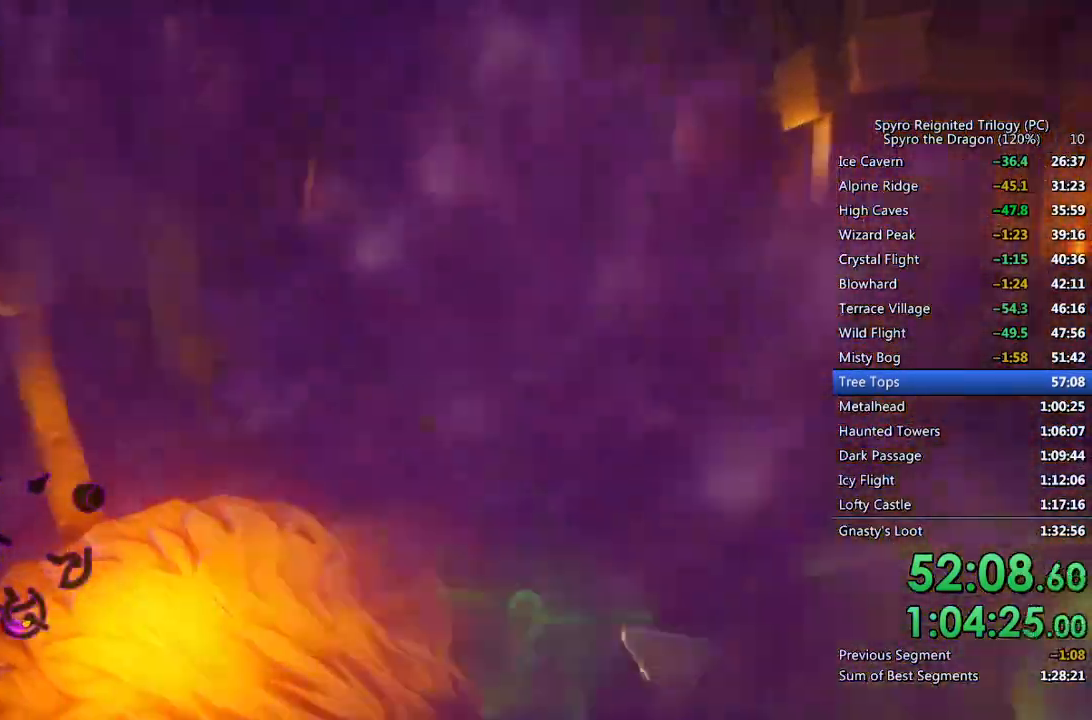
{"buttons": ["SQUARE"], "left_stick": "up", "right_stick": "center", "events": [[117, "CROSS", "down"], [367, "CROSS", "up"], [483, "SQUARE", "down"]]}
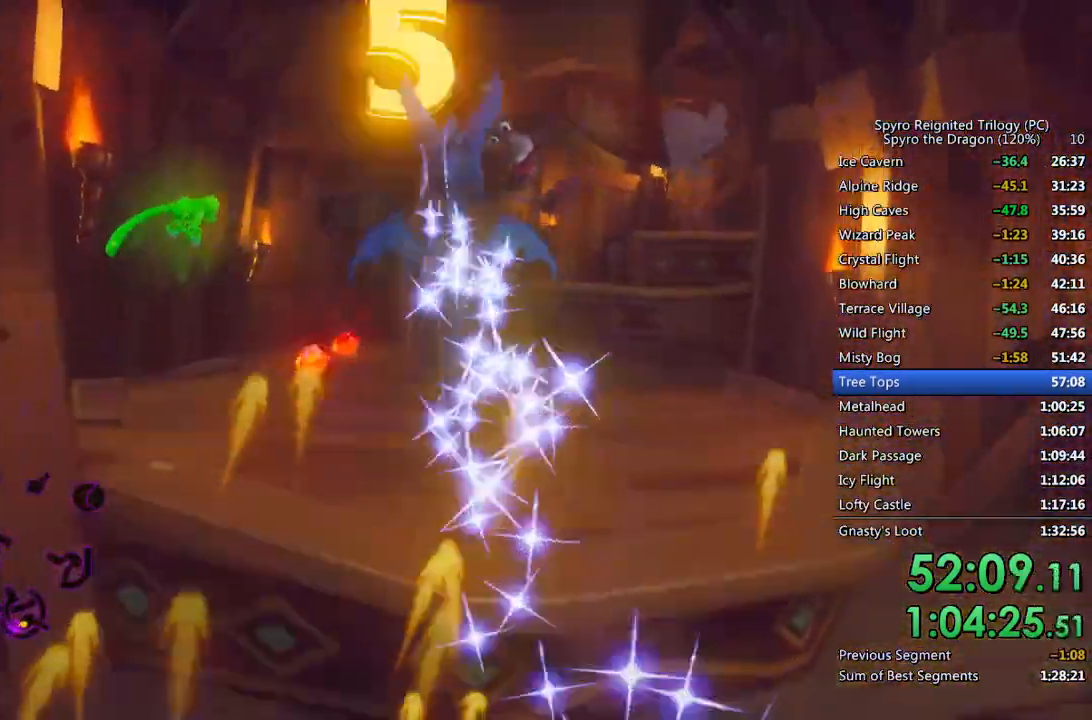
{"buttons": ["CIRCLE"], "left_stick": "up", "right_stick": "center", "events": [[233, "SQUARE", "up"], [300, "CIRCLE", "down"], [383, "CIRCLE", "up"], [433, "CIRCLE", "down"]]}
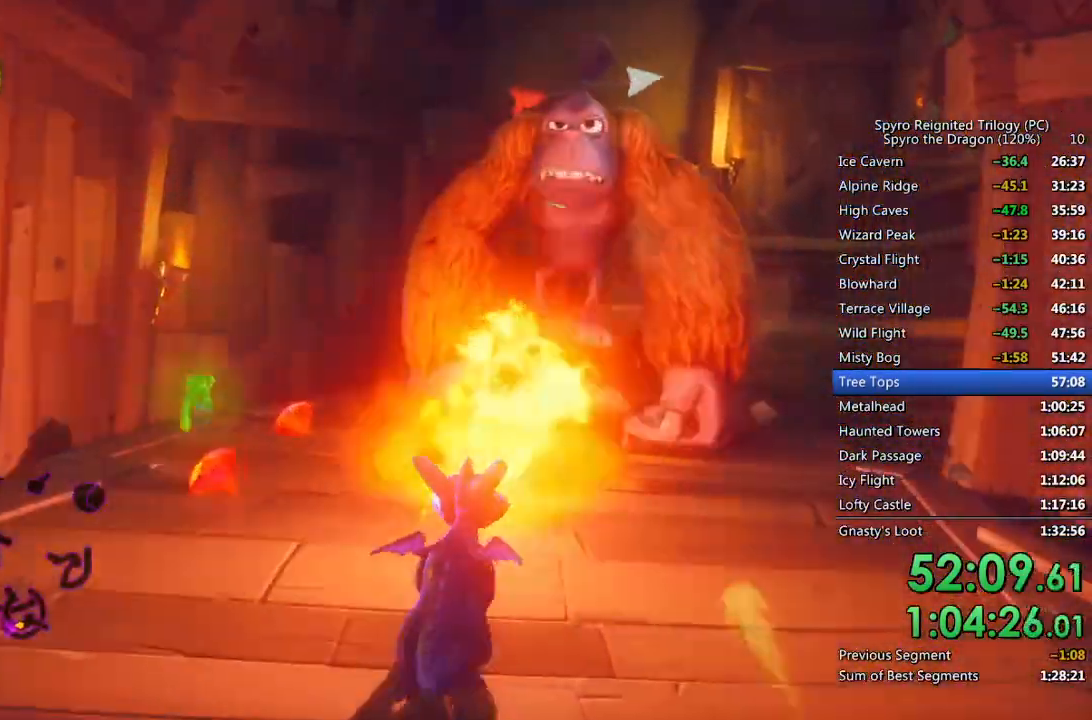
{"buttons": [], "left_stick": "up", "right_stick": "center", "events": [[17, "CIRCLE", "up"], [100, "left_stick", "up-left"], [167, "right_stick", "right"], [300, "left_stick", "center"], [417, "right_stick", "center"], [433, "left_stick", "up"]]}
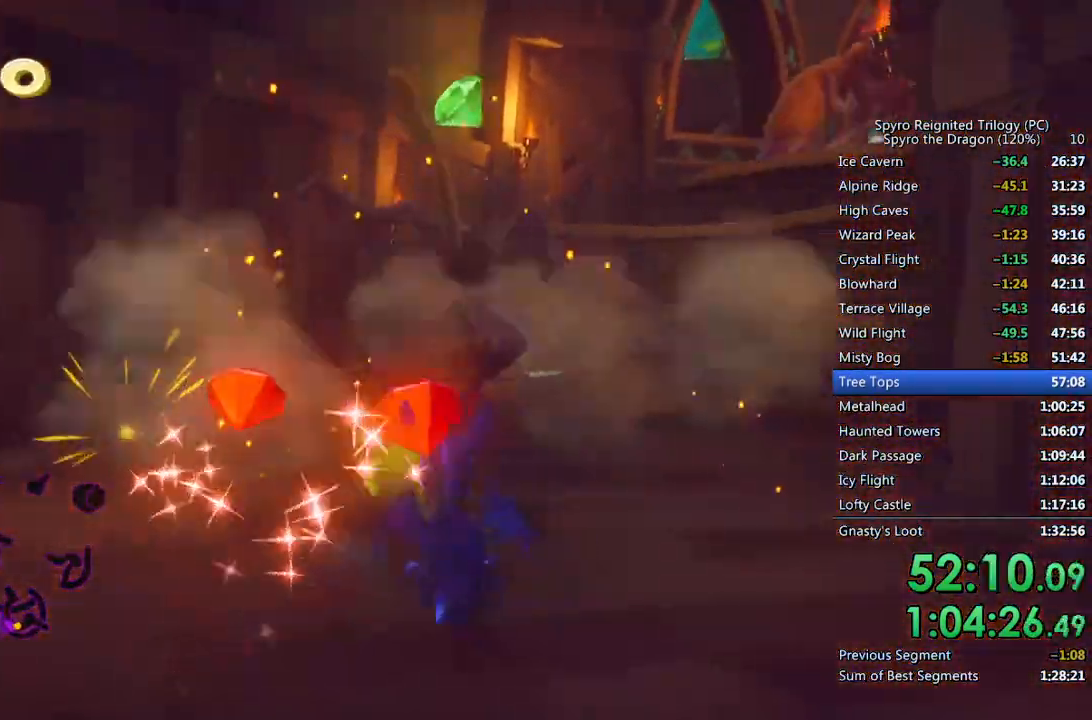
{"buttons": ["CROSS", "SQUARE"], "left_stick": "up-right", "right_stick": "center", "events": [[83, "SQUARE", "down"], [167, "left_stick", "up-right"], [250, "CROSS", "down"]]}
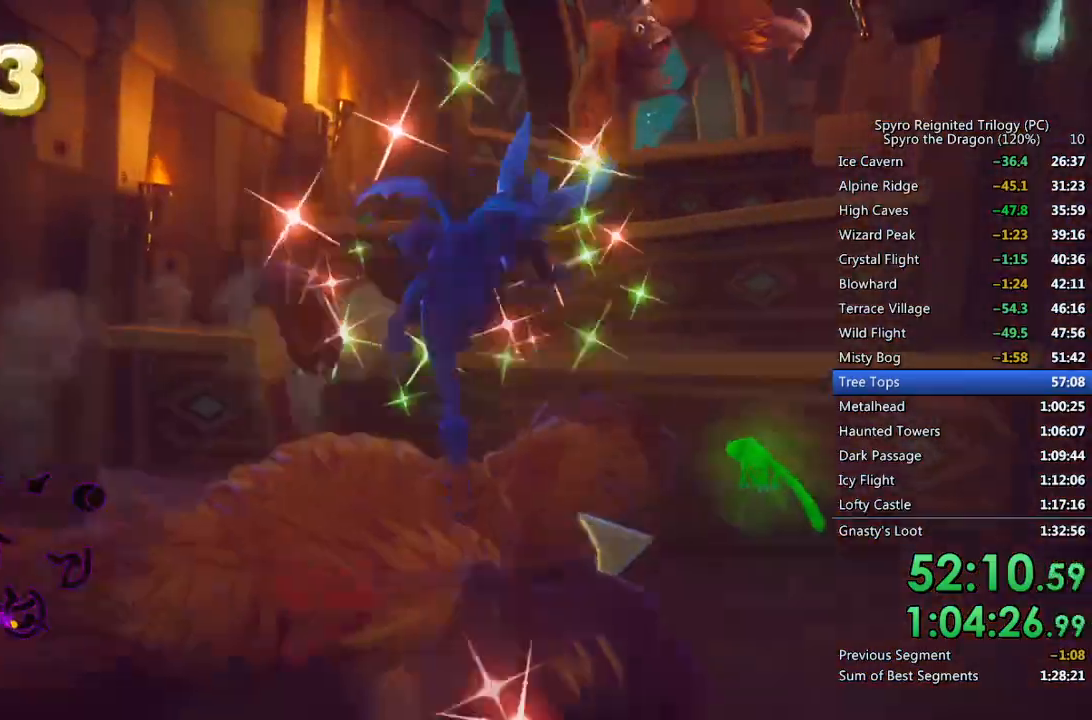
{"buttons": ["CROSS"], "left_stick": "up", "right_stick": "center", "events": [[50, "CROSS", "up"], [67, "SQUARE", "up"], [117, "CROSS", "down"], [250, "CROSS", "up"], [250, "left_stick", "up"], [450, "CROSS", "down"]]}
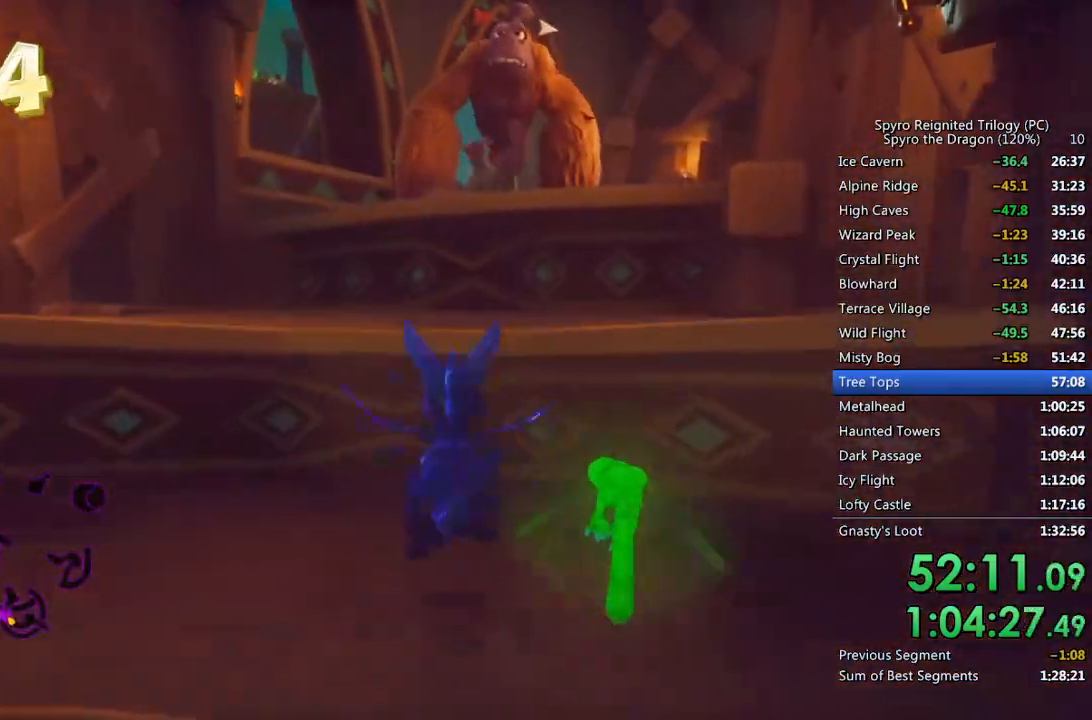
{"buttons": [], "left_stick": "up", "right_stick": "center", "events": [[100, "CROSS", "up"], [167, "CROSS", "down"], [283, "CROSS", "up"]]}
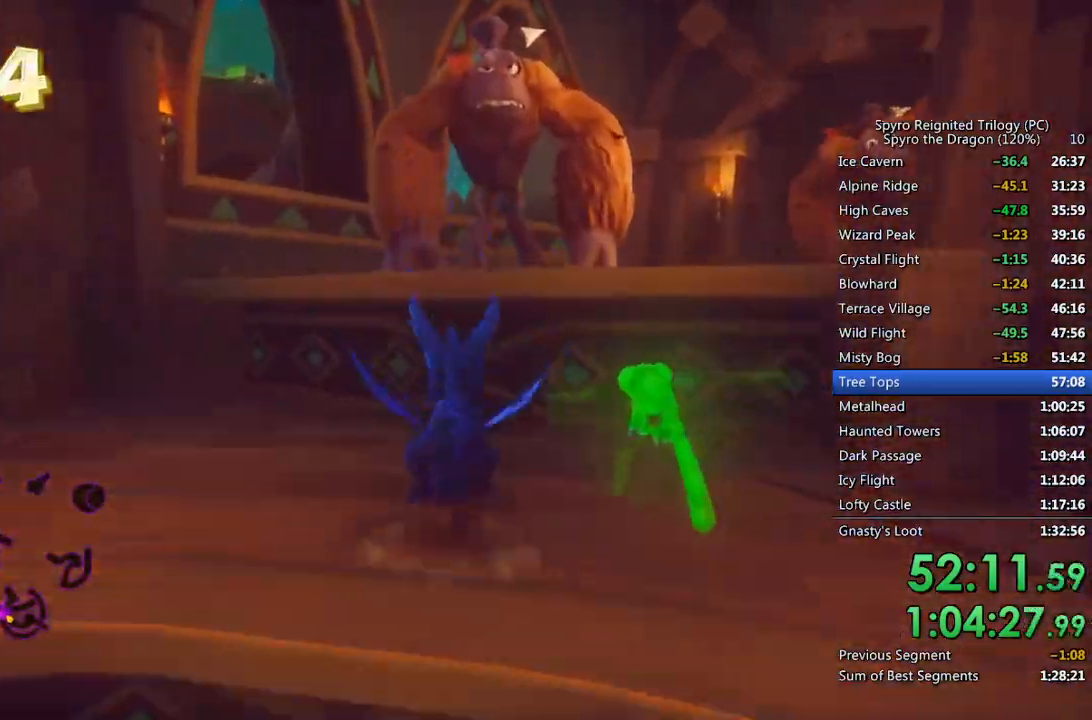
{"buttons": [], "left_stick": "up", "right_stick": "center", "events": [[17, "CROSS", "down"], [217, "CROSS", "up"], [267, "CIRCLE", "down"], [367, "CIRCLE", "up"]]}
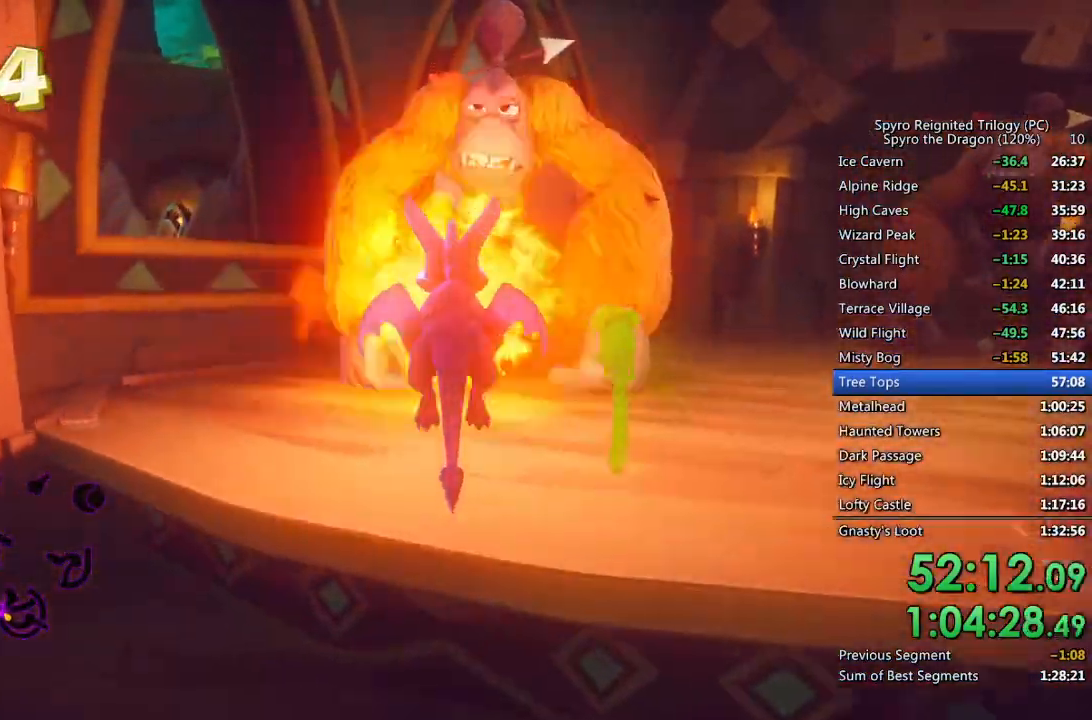
{"buttons": ["SQUARE"], "left_stick": "up-right", "right_stick": "center", "events": [[183, "right_stick", "right"], [283, "CROSS", "down"], [350, "right_stick", "center"], [367, "CROSS", "up"], [450, "SQUARE", "down"], [450, "left_stick", "up-right"]]}
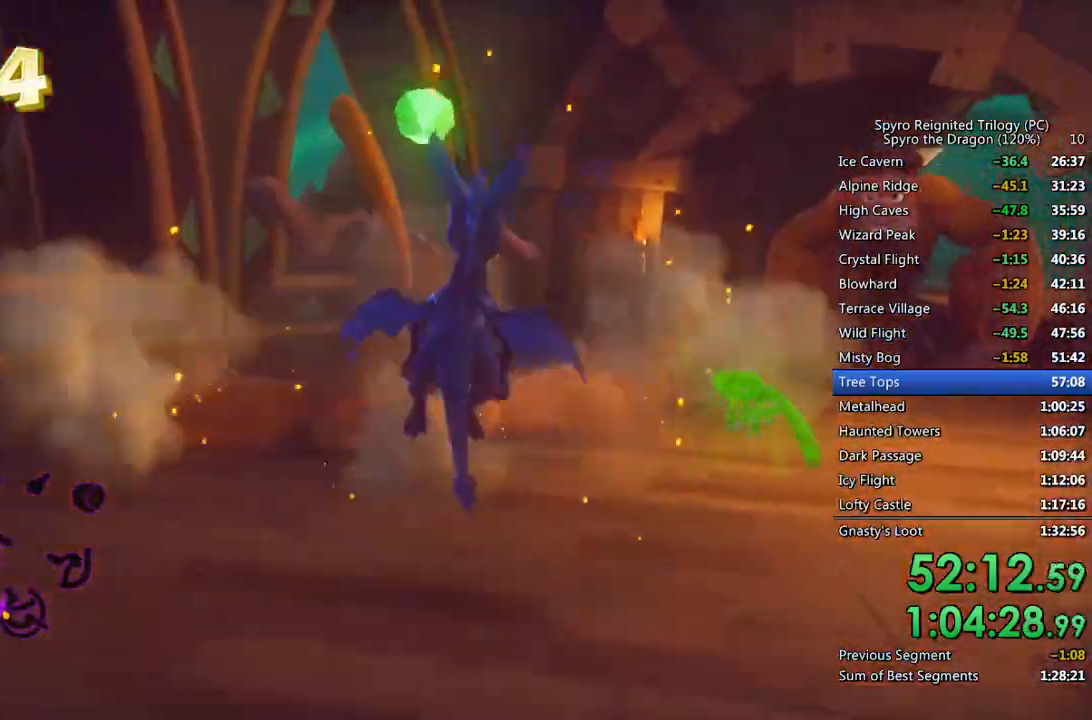
{"buttons": [], "left_stick": "up-right", "right_stick": "center", "events": [[367, "SQUARE", "up"], [417, "CIRCLE", "down"], [500, "CIRCLE", "up"]]}
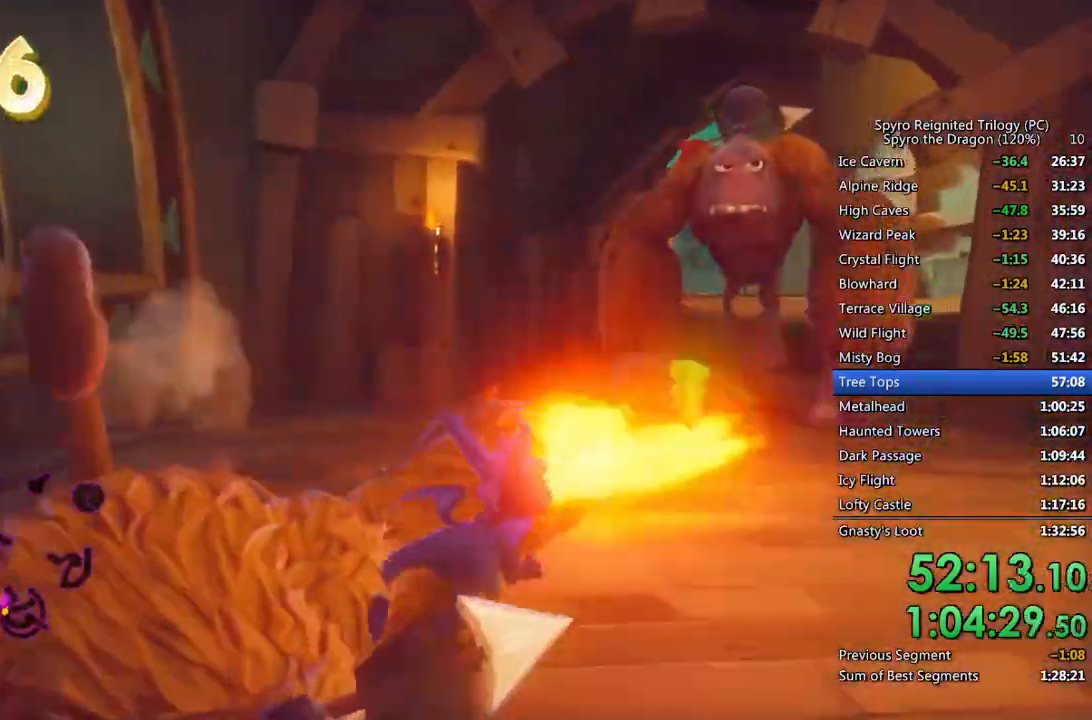
{"buttons": ["CROSS", "SQUARE"], "left_stick": "left", "right_stick": "center", "events": [[33, "SQUARE", "down"], [317, "left_stick", "up-left"], [400, "left_stick", "left"], [433, "CROSS", "down"]]}
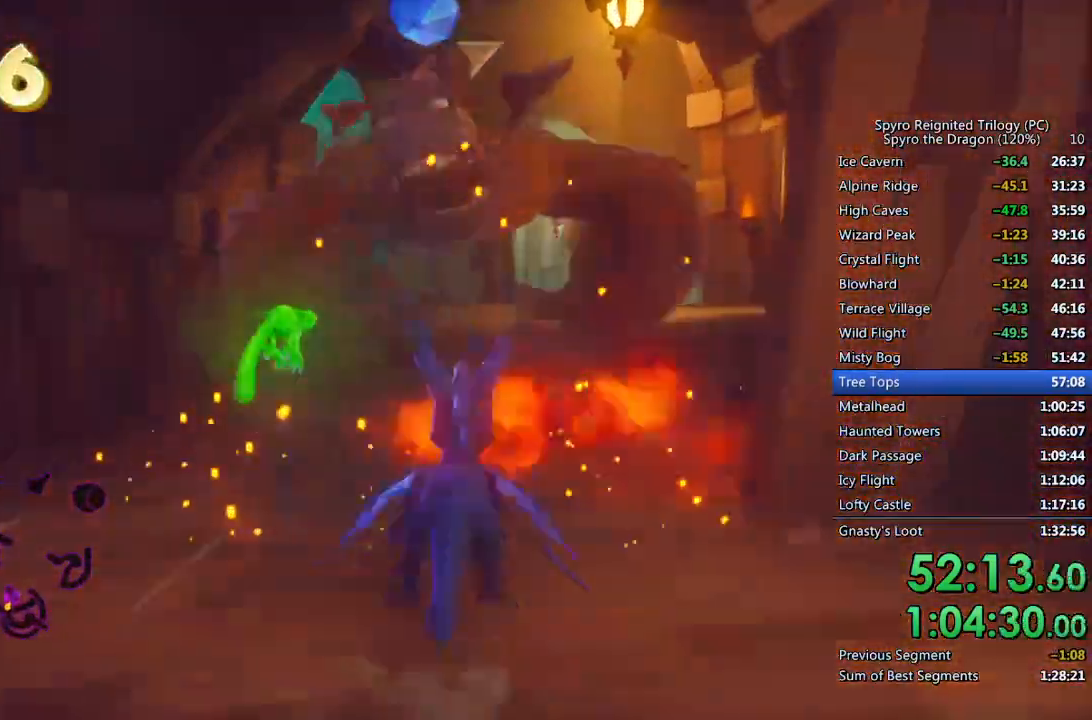
{"buttons": ["SQUARE"], "left_stick": "center", "right_stick": "center", "events": [[33, "left_stick", "center"], [233, "left_stick", "left"], [350, "CROSS", "up"], [350, "left_stick", "center"]]}
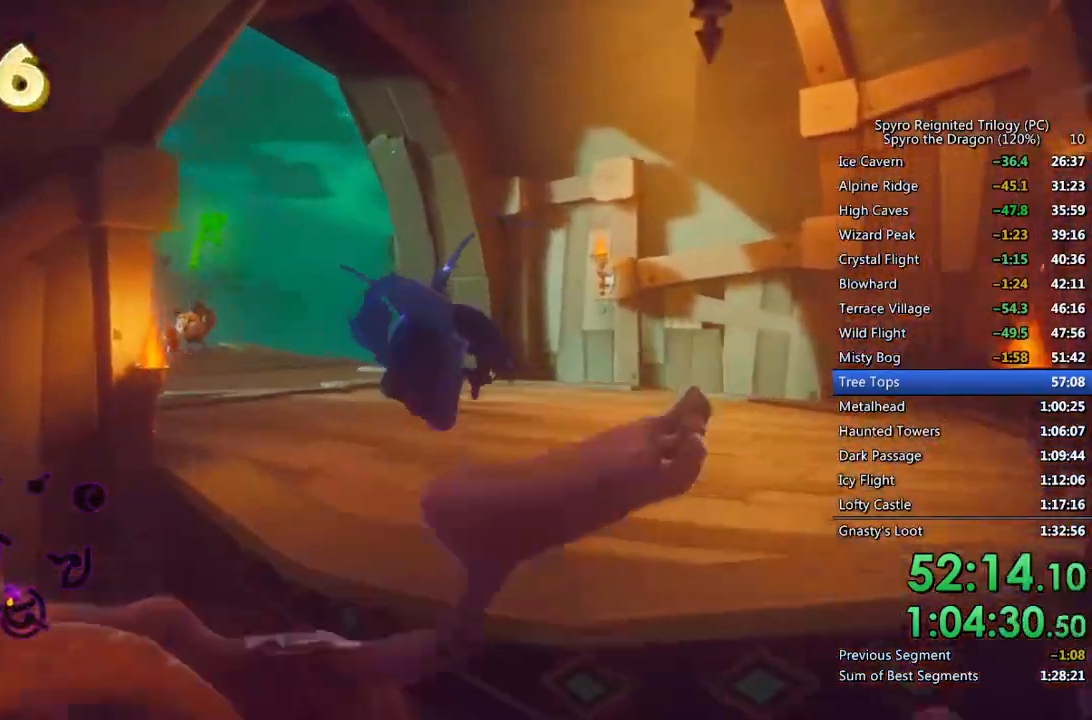
{"buttons": ["SQUARE"], "left_stick": "up-left", "right_stick": "center", "events": [[150, "left_stick", "up-left"], [333, "left_stick", "center"], [450, "left_stick", "up-left"]]}
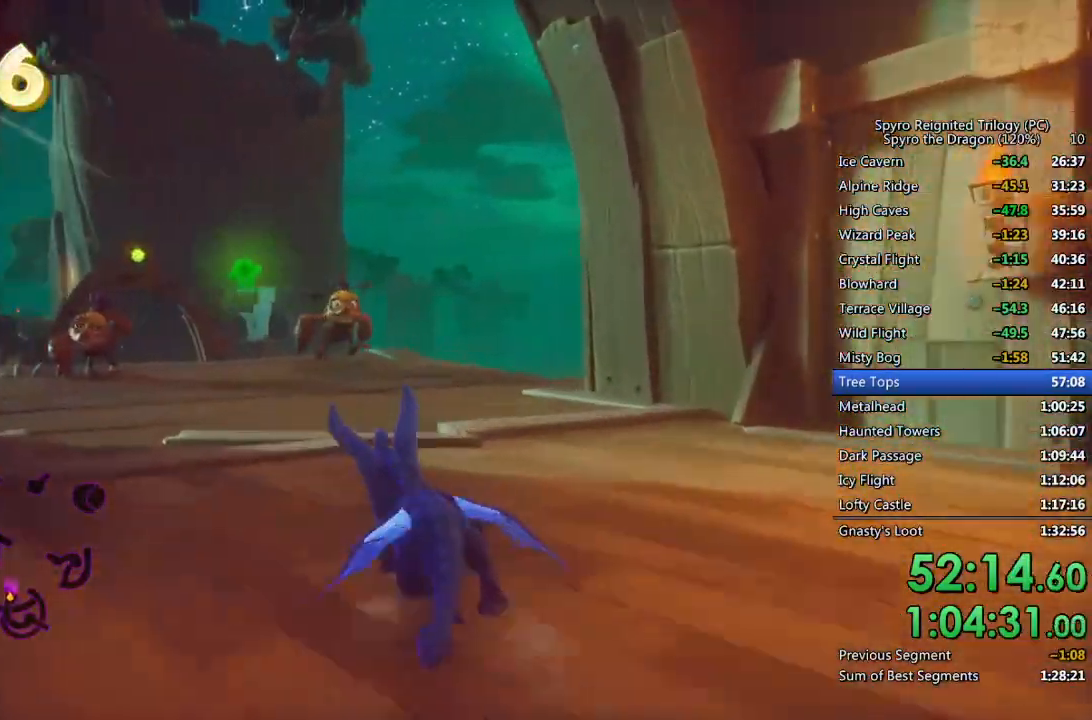
{"buttons": ["SQUARE"], "left_stick": "up-left", "right_stick": "center", "events": [[33, "left_stick", "center"], [333, "left_stick", "up-right"], [450, "left_stick", "up-left"]]}
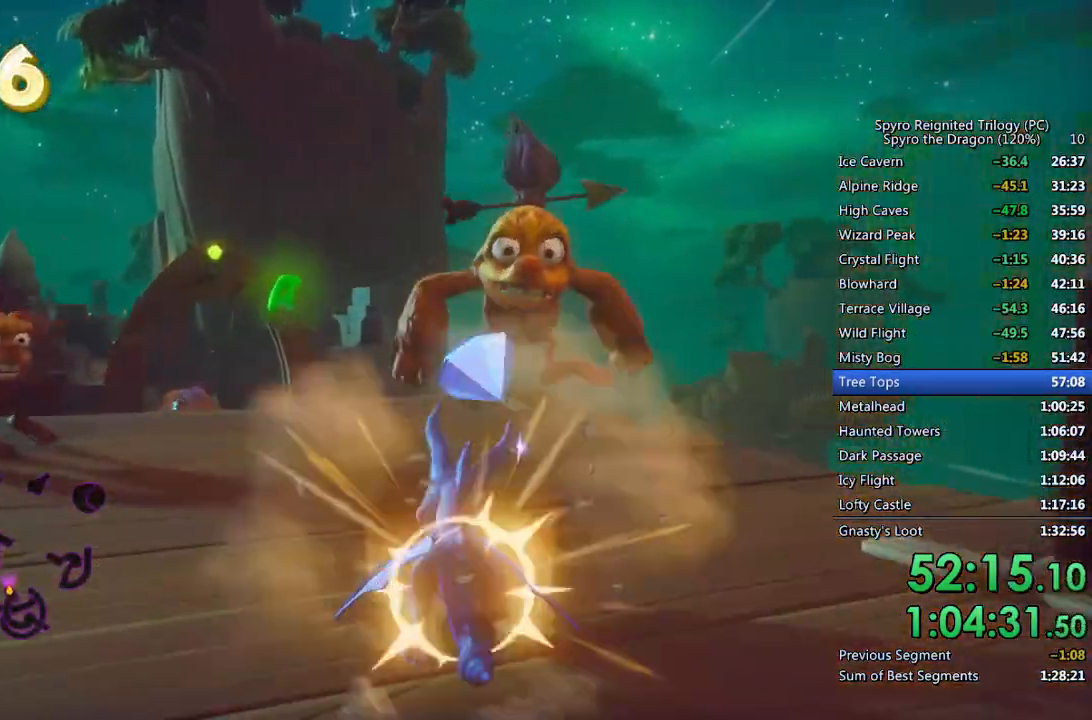
{"buttons": [], "left_stick": "down", "right_stick": "down-left", "events": [[17, "SQUARE", "up"], [17, "left_stick", "left"], [117, "SQUARE", "down"], [450, "left_stick", "center"], [483, "SQUARE", "up"], [483, "right_stick", "down-left"], [500, "left_stick", "down"]]}
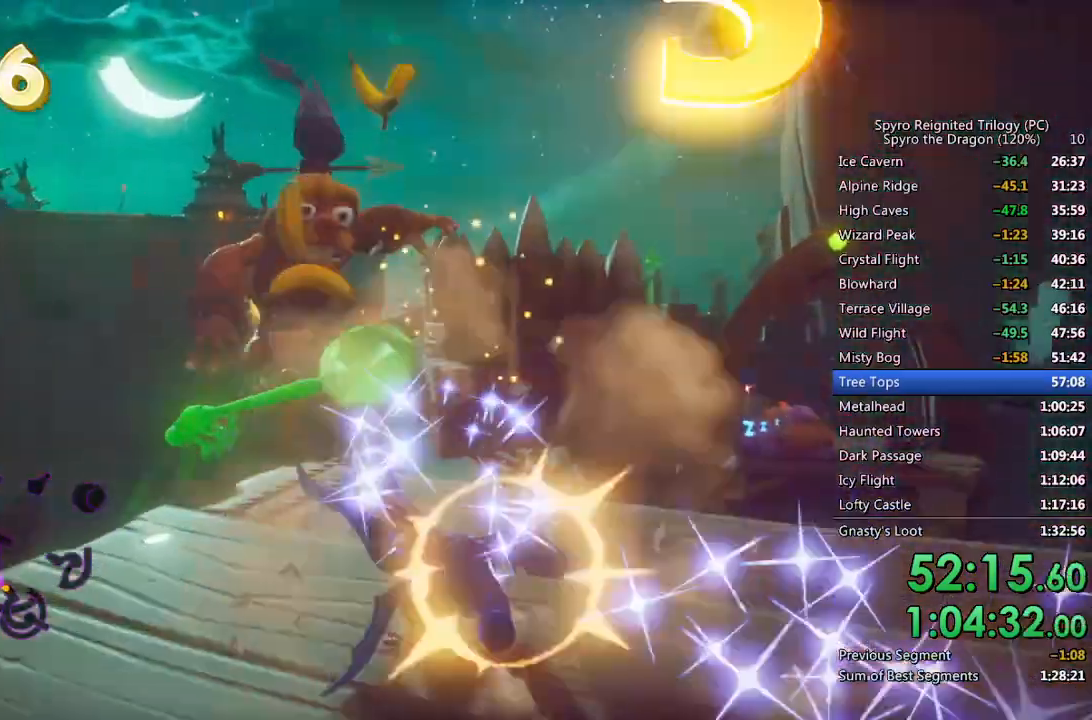
{"buttons": ["SQUARE"], "left_stick": "up-left", "right_stick": "center", "events": [[117, "left_stick", "down-left"], [317, "right_stick", "center"], [333, "SQUARE", "down"], [467, "left_stick", "up-left"]]}
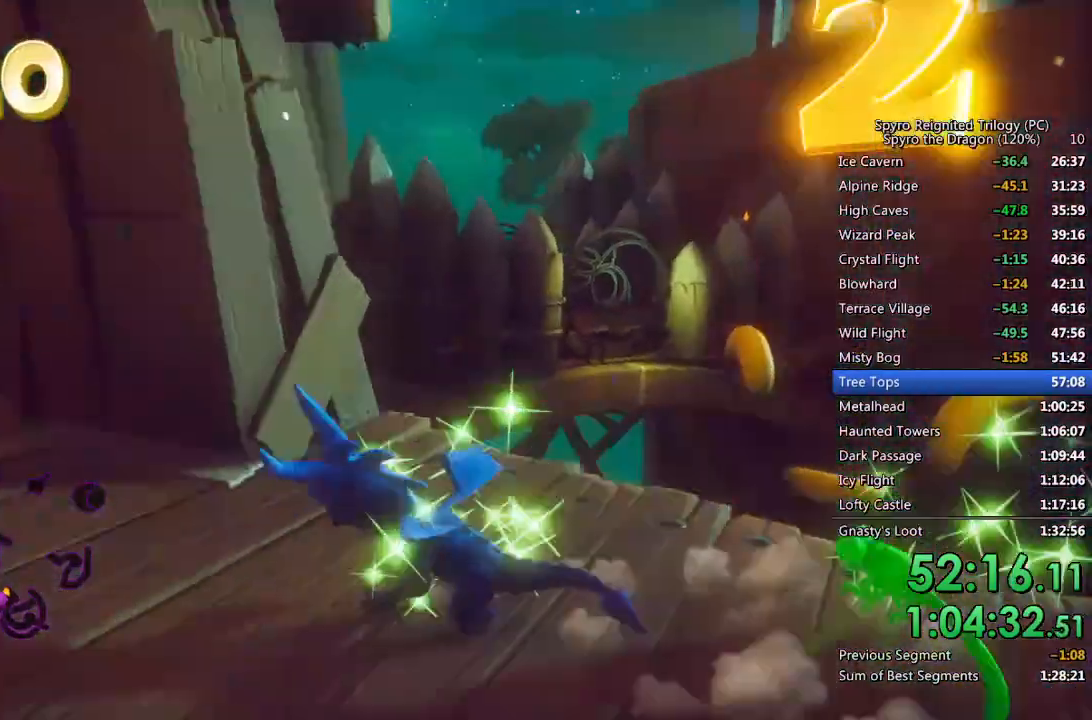
{"buttons": ["SQUARE"], "left_stick": "center", "right_stick": "center", "events": [[67, "left_stick", "up-right"], [467, "left_stick", "center"]]}
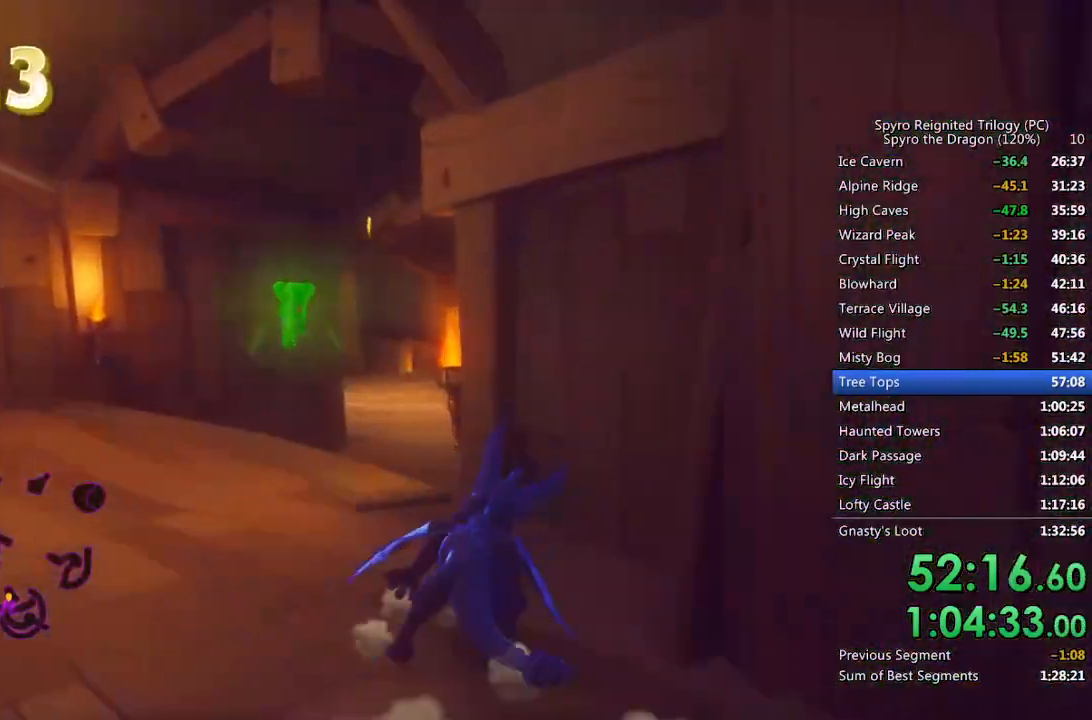
{"buttons": ["SQUARE"], "left_stick": "up-left", "right_stick": "center", "events": [[167, "left_stick", "right"], [417, "left_stick", "up-left"]]}
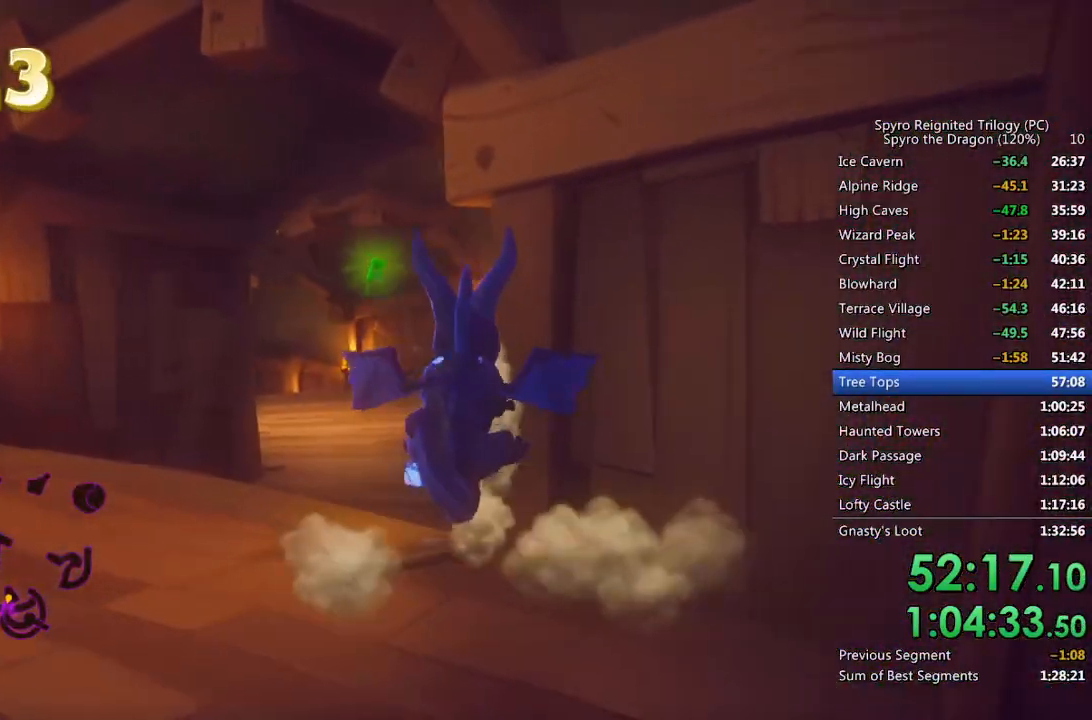
{"buttons": [], "left_stick": "up-left", "right_stick": "center", "events": [[217, "SQUARE", "up"], [300, "right_stick", "right"], [467, "right_stick", "center"]]}